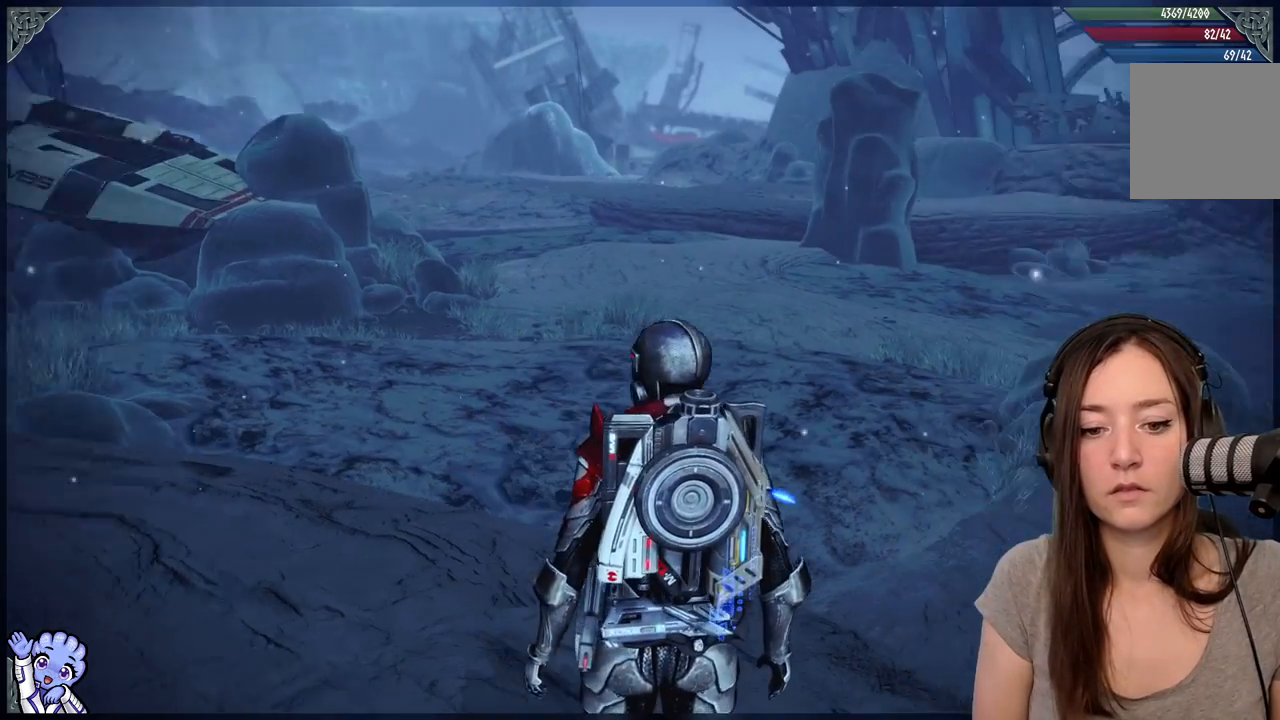
Gameplay with a controller (Xbox layout); each line is a JSON object with the inputs held at the frame after it. "events" lists button and stick changes between this image and that frame as [ms after this image, input, new state], when the widget could be followed in between. Not read: SHARE.
{"buttons": [], "left_stick": "up", "right_stick": "center", "events": [[100, "R2", "down"], [100, "left_stick", "up"], [350, "right_stick", "center"], [483, "R2", "up"]]}
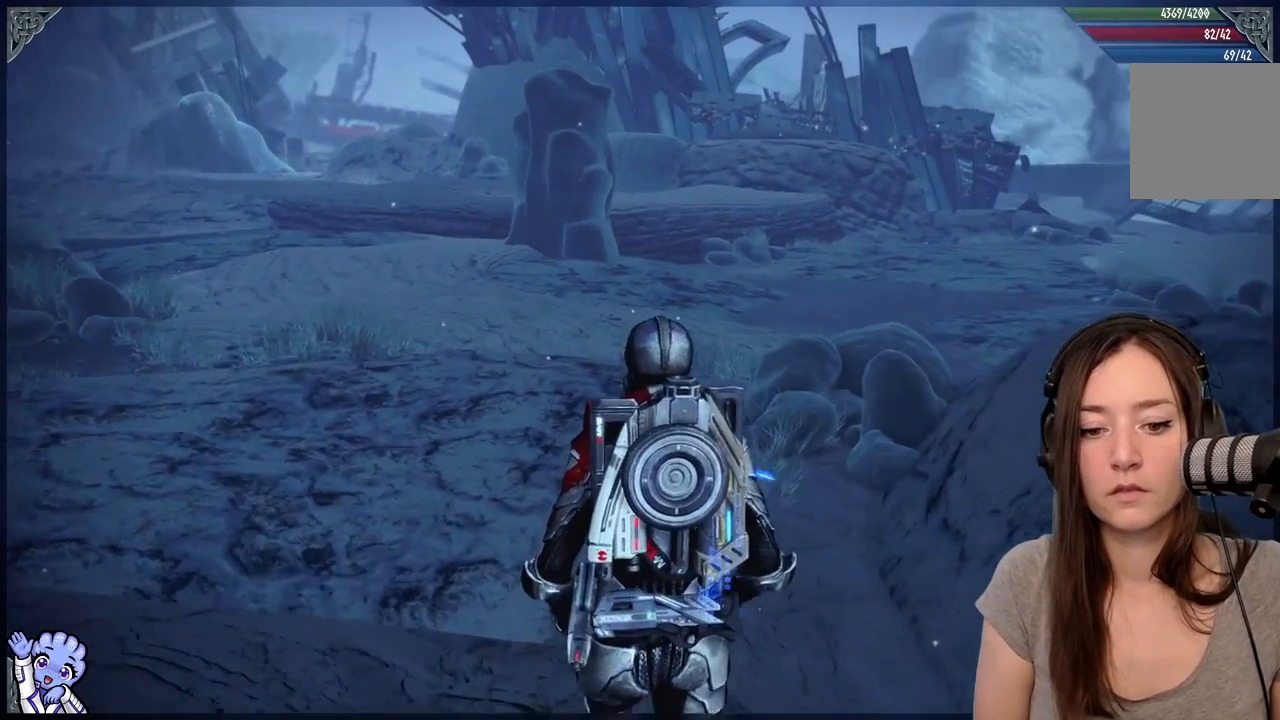
{"buttons": ["R2"], "left_stick": "up", "right_stick": "down-right", "events": [[350, "right_stick", "down-right"], [467, "R2", "down"]]}
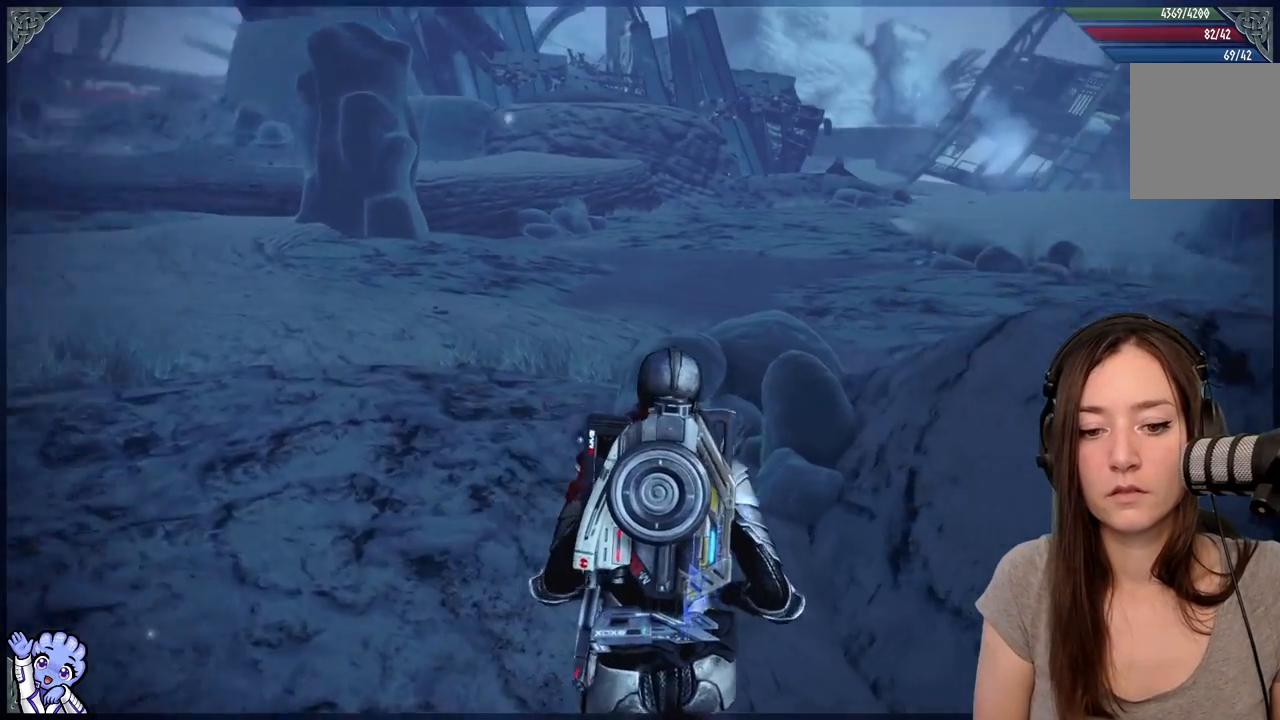
{"buttons": ["R2"], "left_stick": "up-left", "right_stick": "center"}
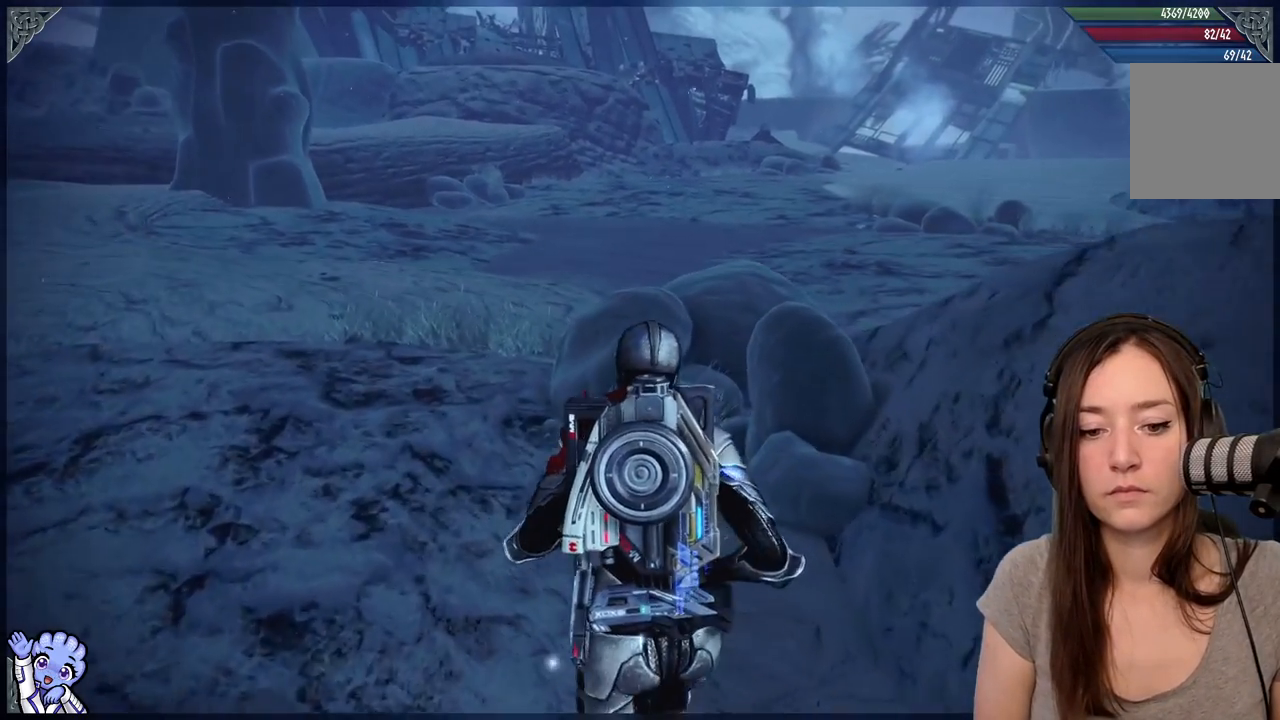
{"buttons": ["R2"], "left_stick": "up-left", "right_stick": "center", "events": []}
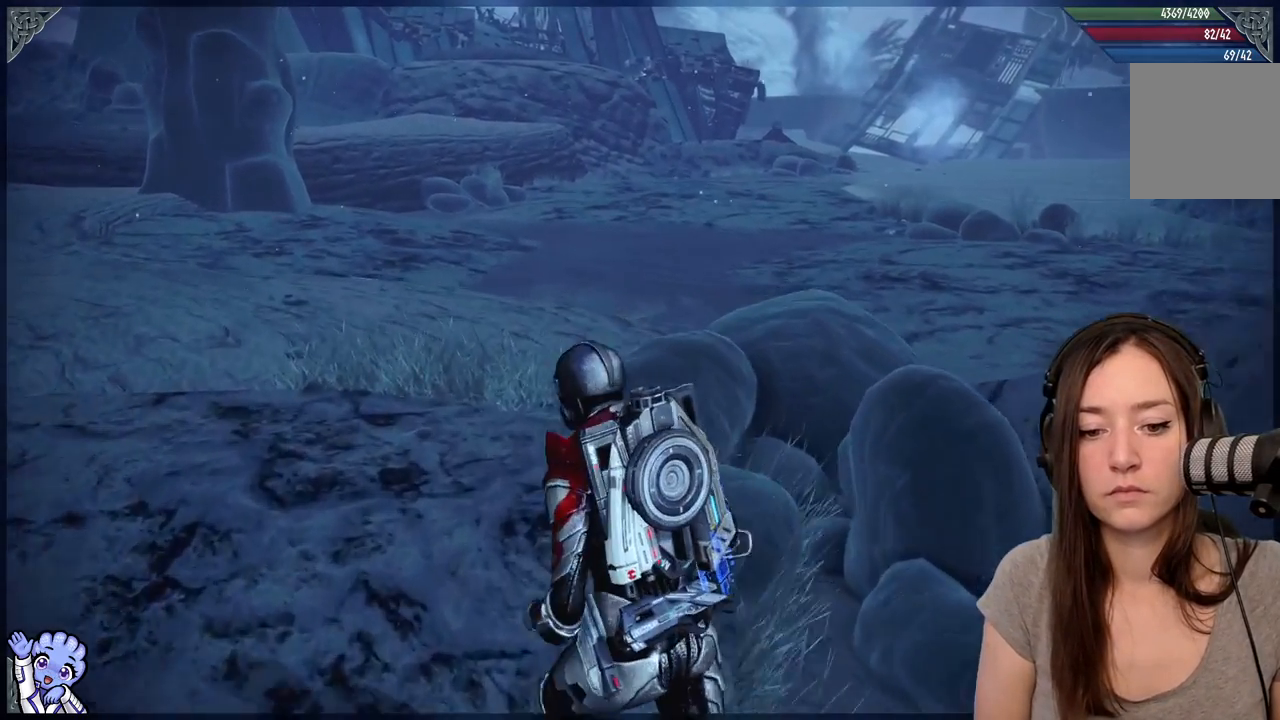
{"buttons": [], "left_stick": "up-left", "right_stick": "down-right", "events": [[217, "R2", "up"], [350, "R2", "down"], [400, "right_stick", "down-right"], [467, "R2", "up"]]}
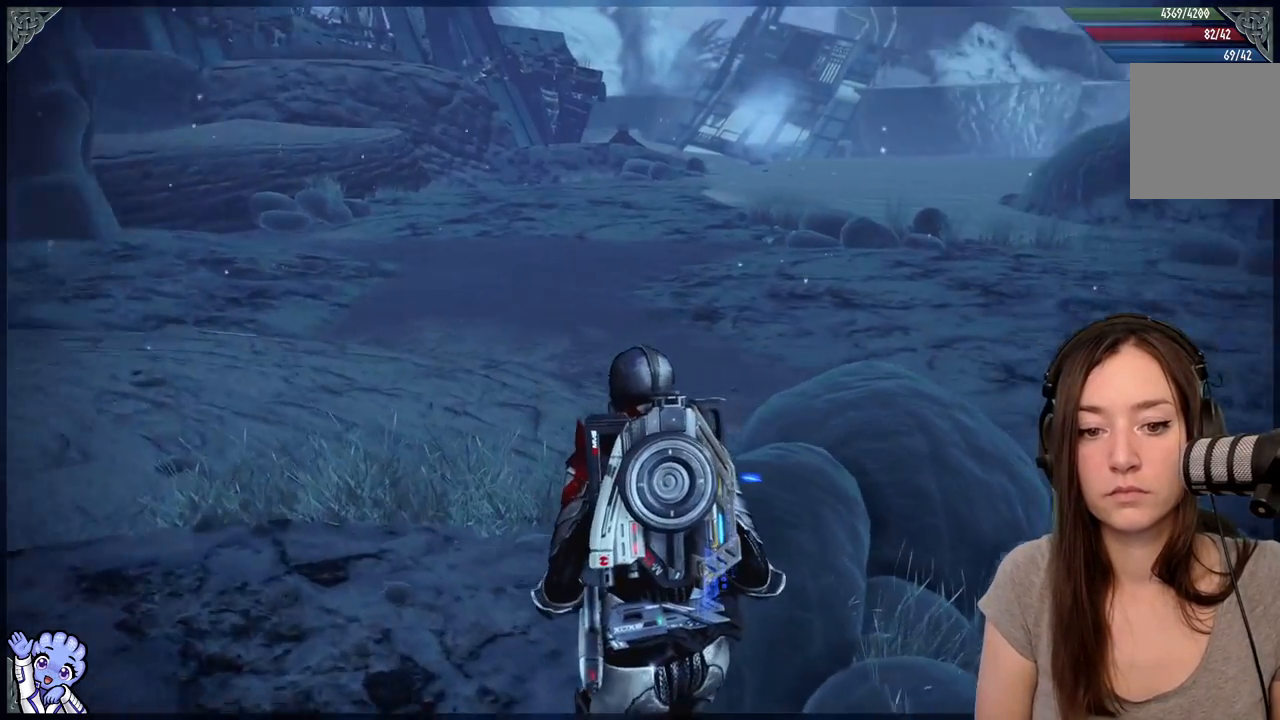
{"buttons": [], "left_stick": "center", "right_stick": "center", "events": [[200, "right_stick", "center"], [350, "left_stick", "center"]]}
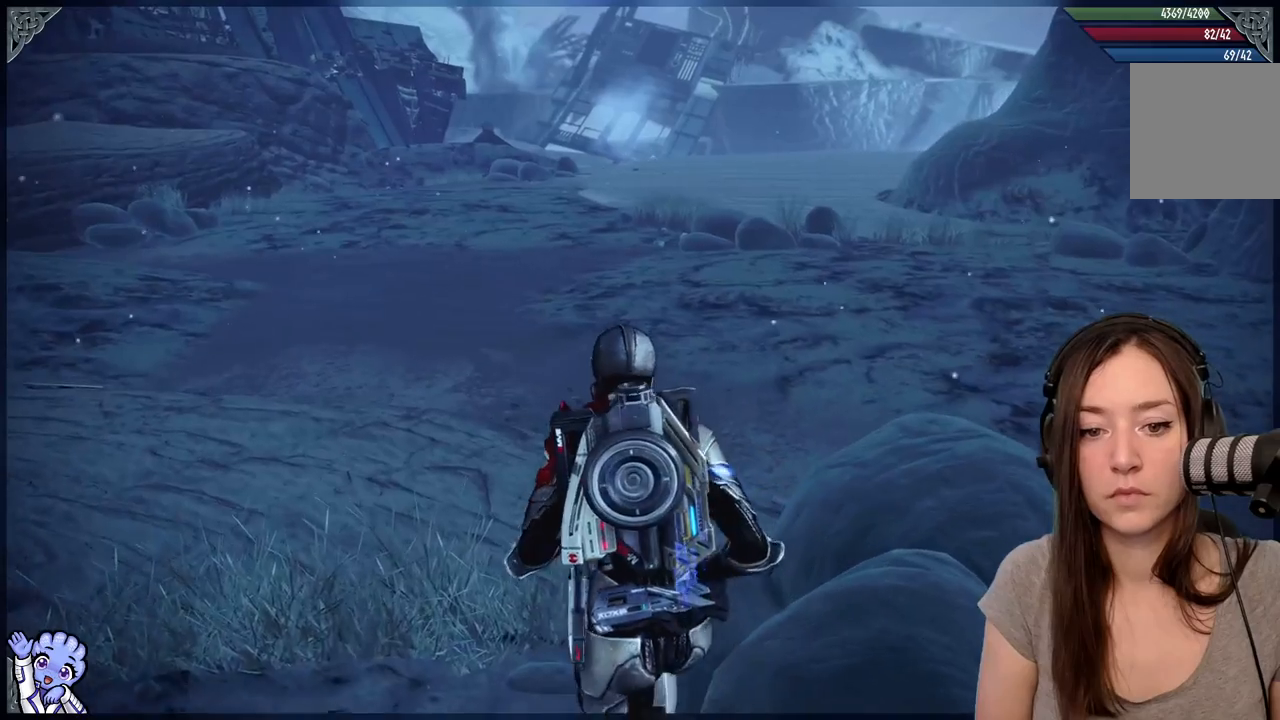
{"buttons": [], "left_stick": "center", "right_stick": "center", "events": []}
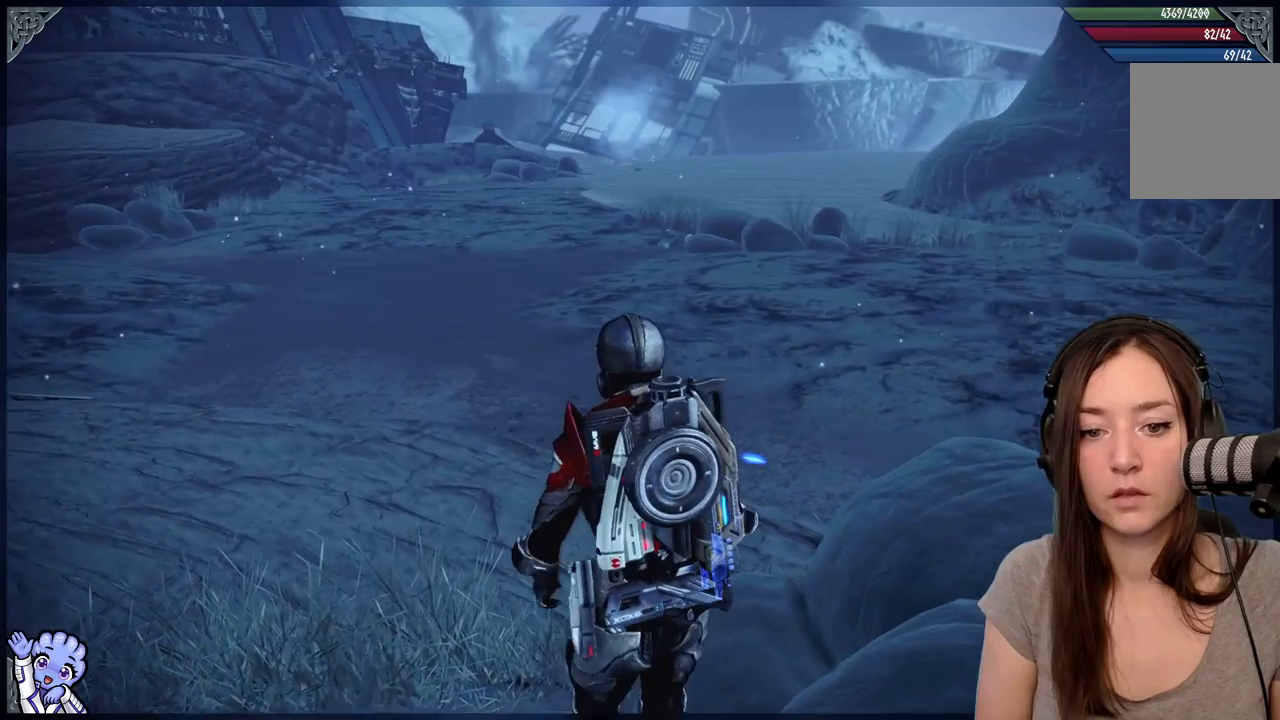
{"buttons": [], "left_stick": "center", "right_stick": "center", "events": []}
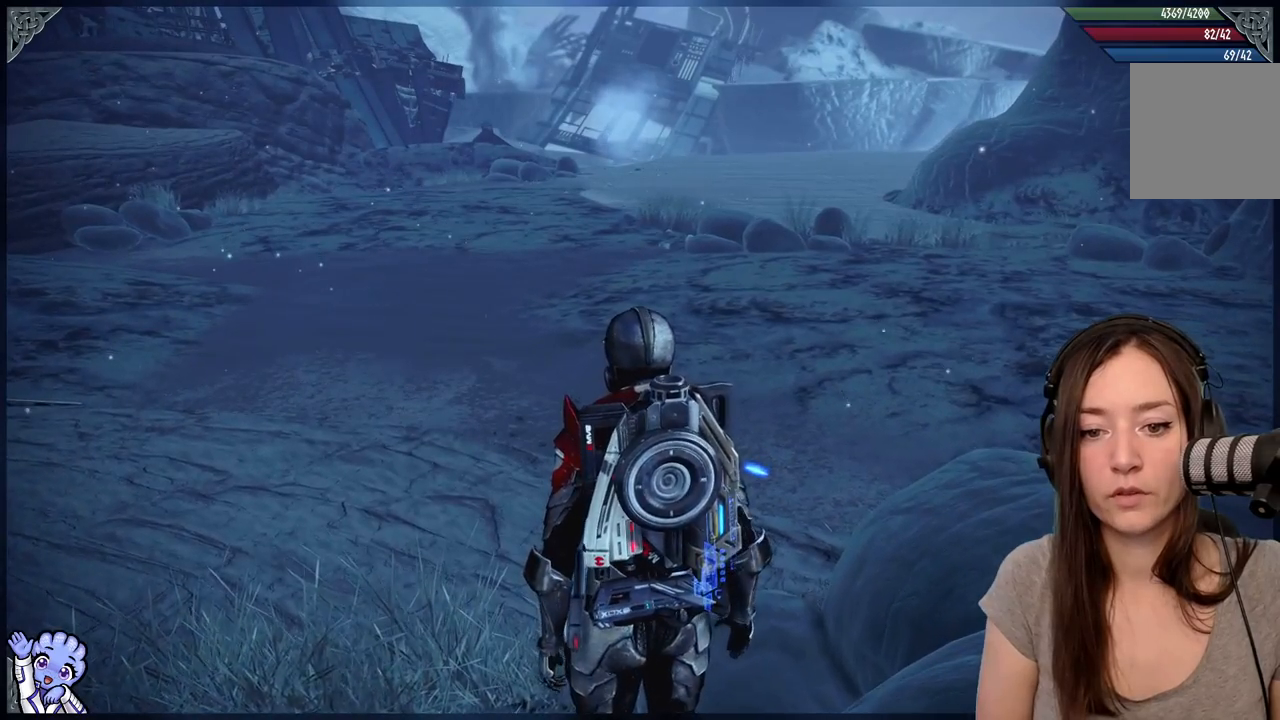
{"buttons": [], "left_stick": "up-left", "right_stick": "center", "events": [[217, "left_stick", "up-left"]]}
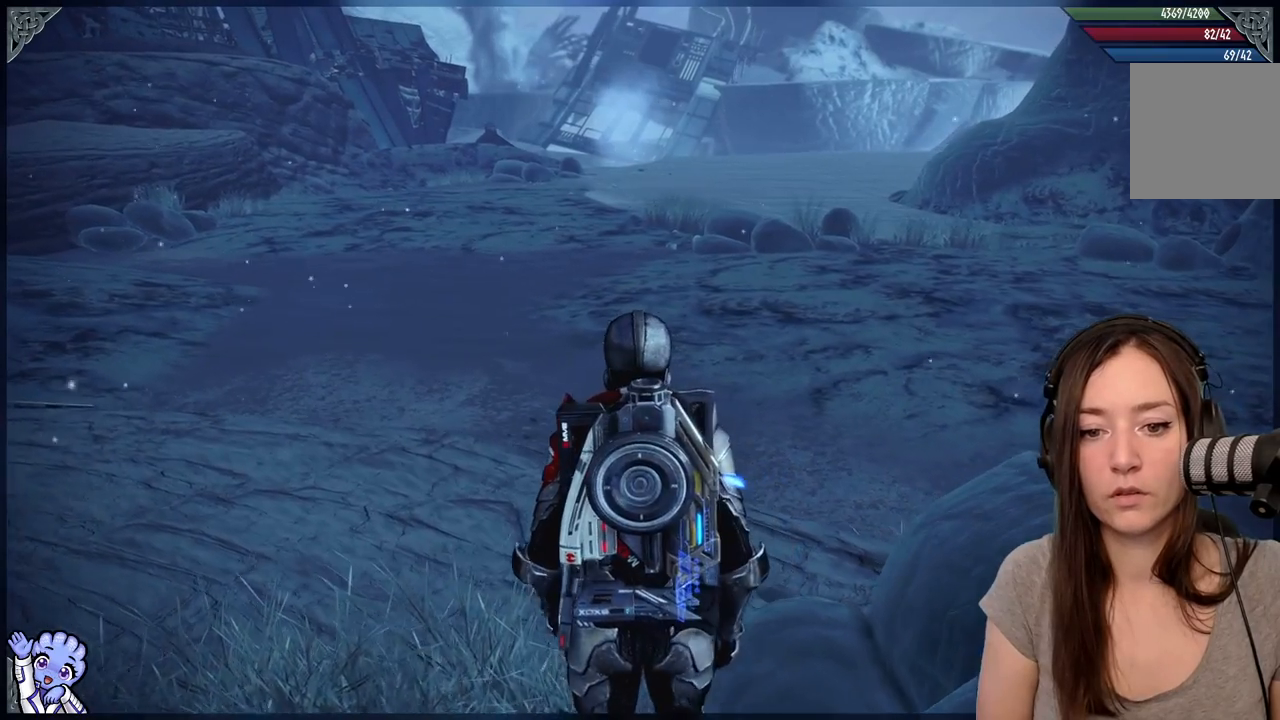
{"buttons": [], "left_stick": "center", "right_stick": "right", "events": [[67, "left_stick", "up"], [283, "right_stick", "right"], [350, "left_stick", "center"]]}
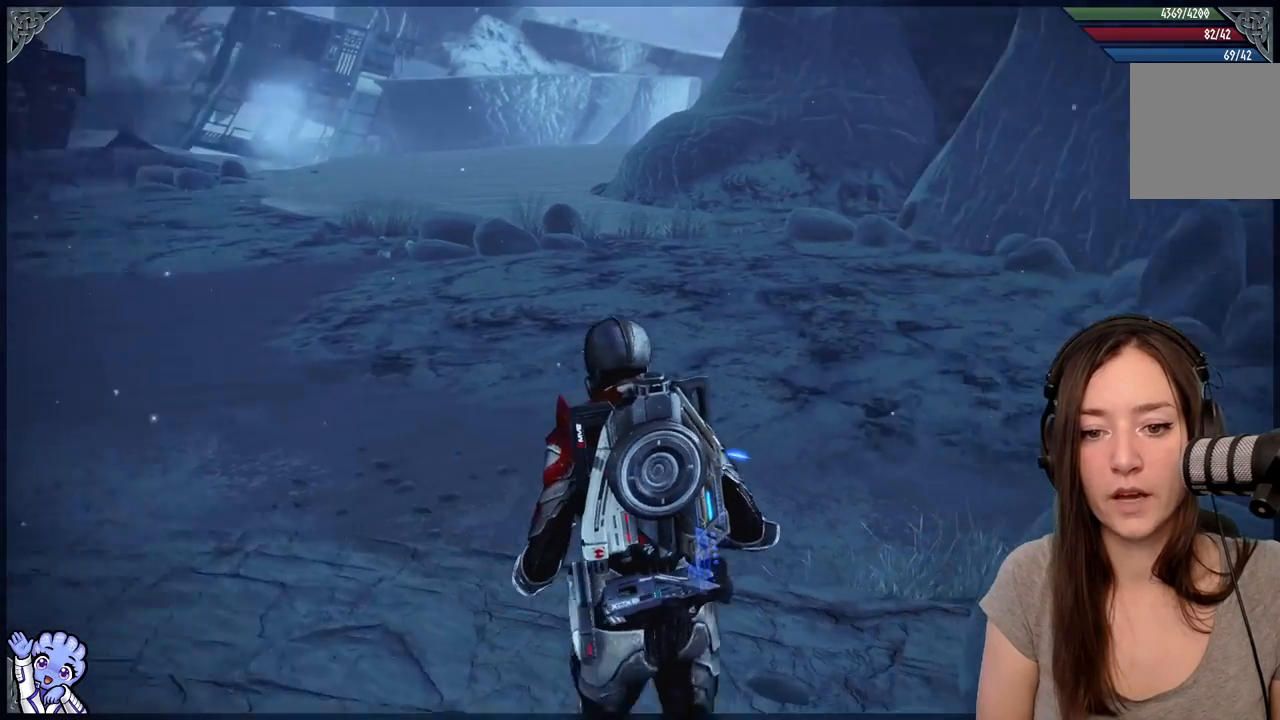
{"buttons": [], "left_stick": "center", "right_stick": "center", "events": [[250, "left_stick", "up"], [300, "right_stick", "center"], [500, "left_stick", "center"]]}
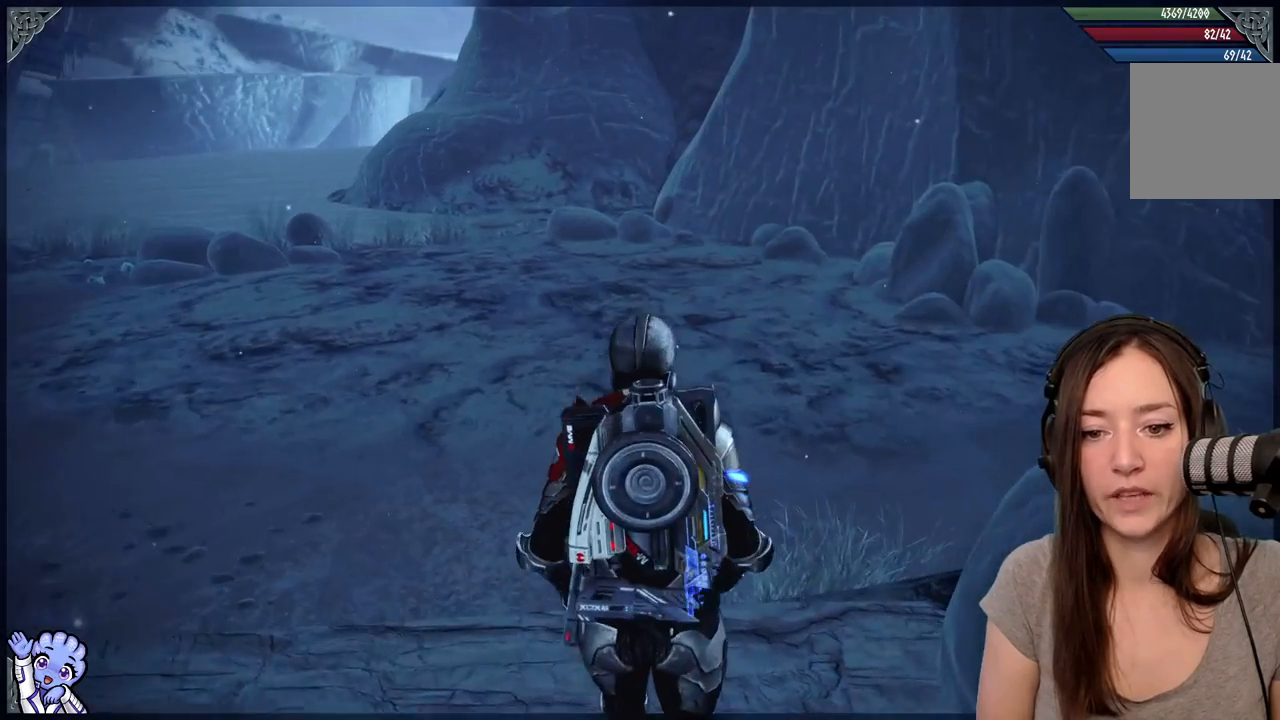
{"buttons": [], "left_stick": "up", "right_stick": "center", "events": [[233, "left_stick", "up"]]}
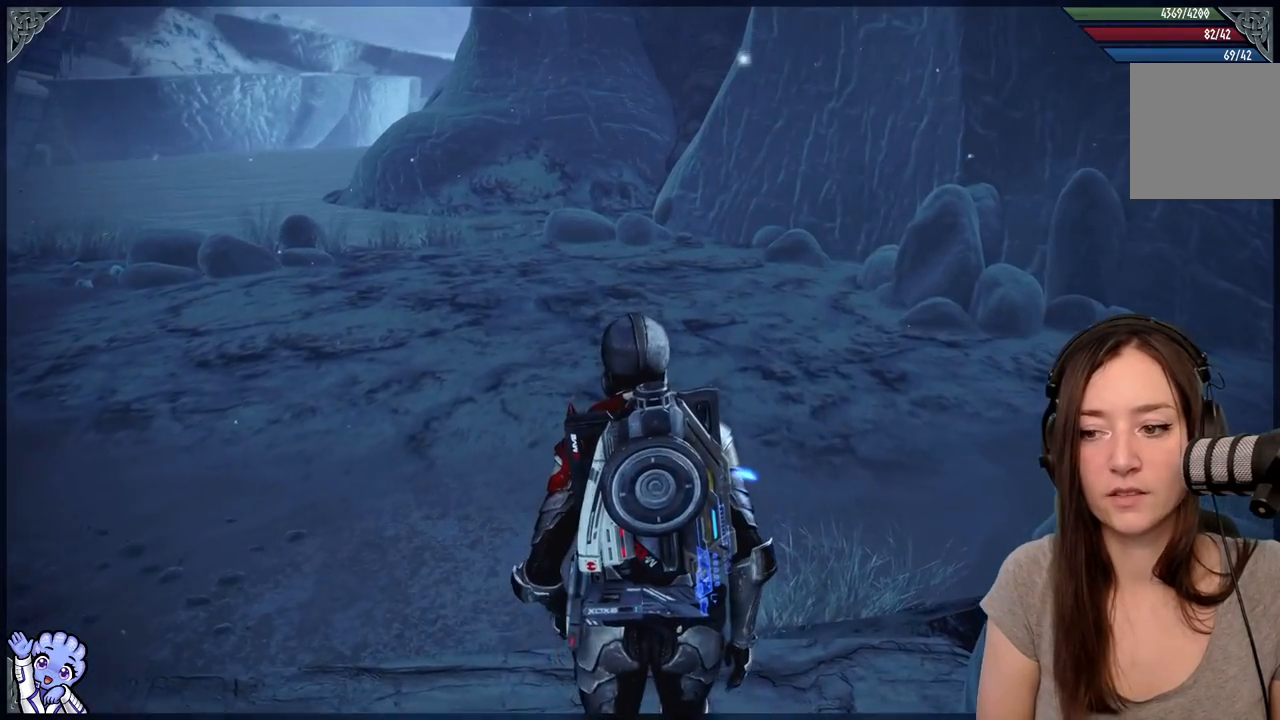
{"buttons": [], "left_stick": "up", "right_stick": "right", "events": [[83, "left_stick", "center"], [350, "left_stick", "up"], [483, "right_stick", "right"]]}
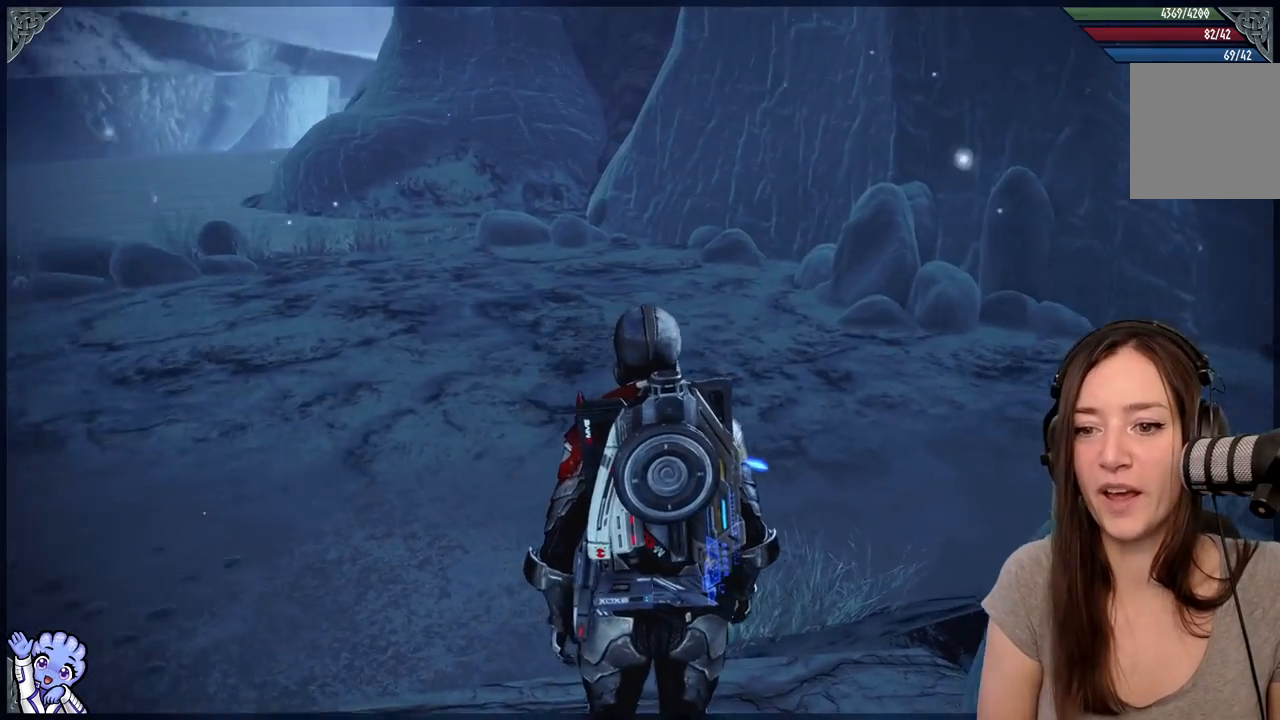
{"buttons": [], "left_stick": "up-left", "right_stick": "right", "events": [[267, "left_stick", "up-left"]]}
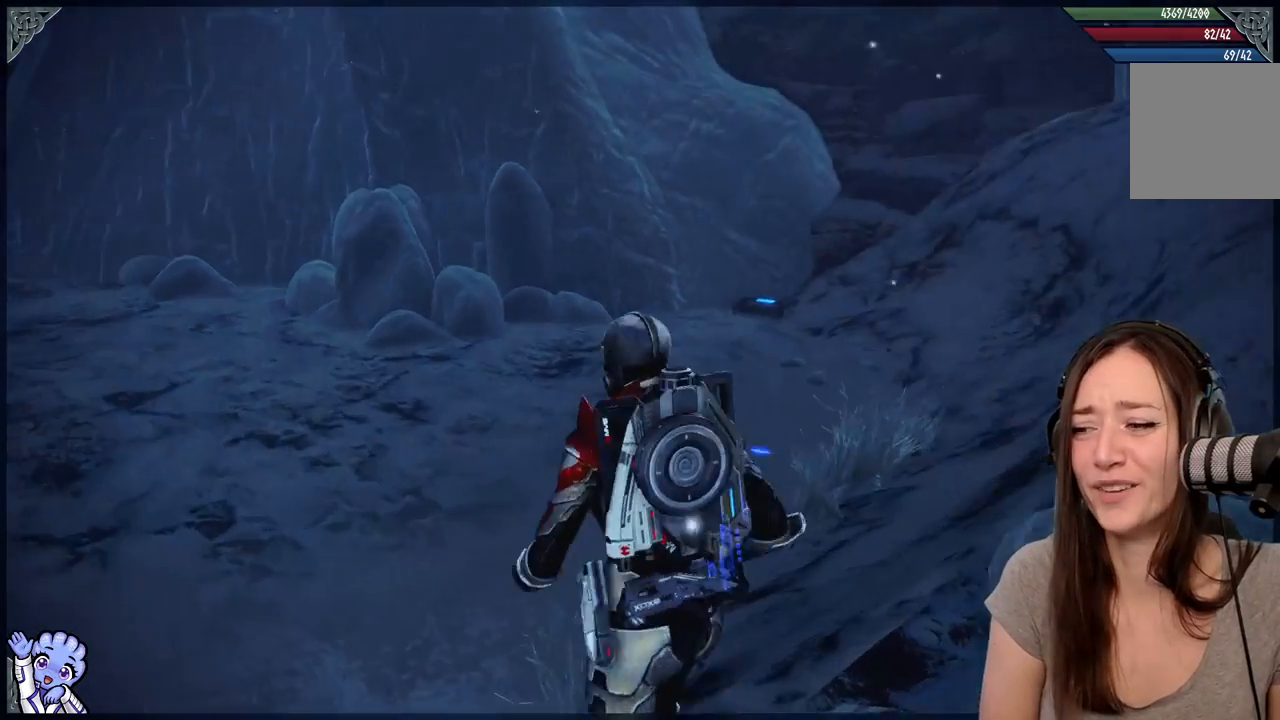
{"buttons": [], "left_stick": "up-left", "right_stick": "center", "events": [[33, "right_stick", "center"]]}
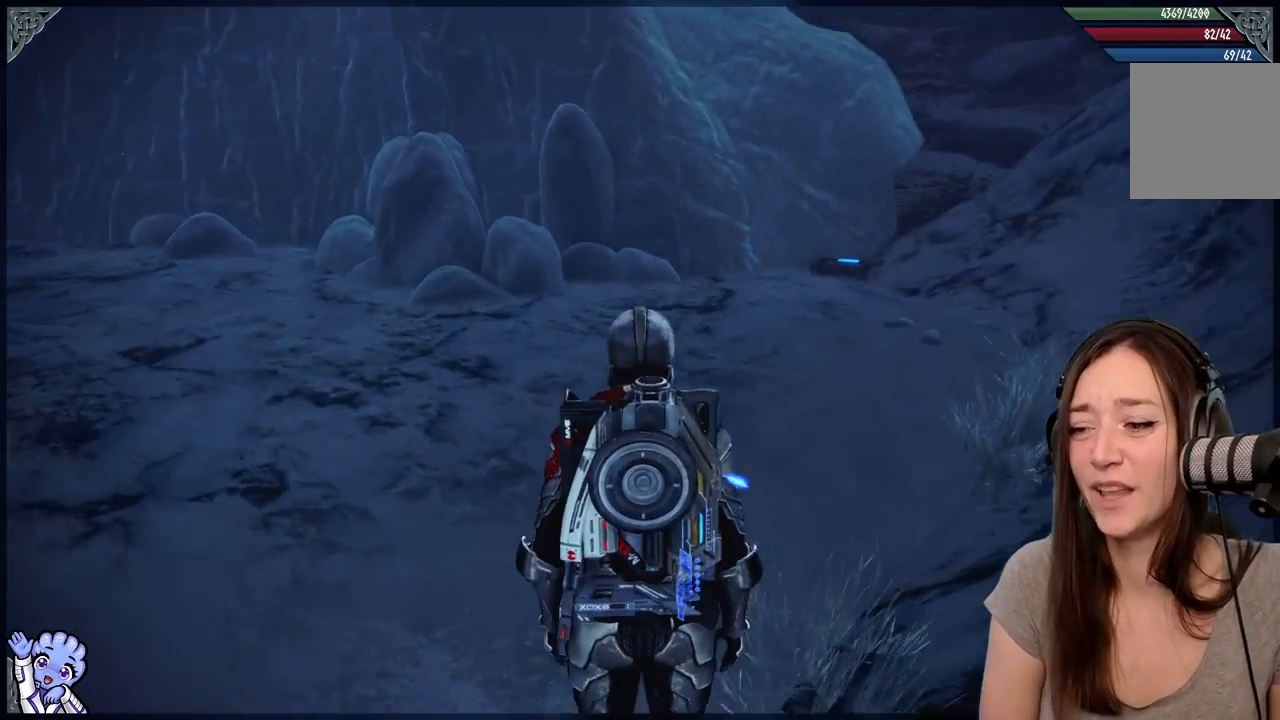
{"buttons": [], "left_stick": "up", "right_stick": "left", "events": [[183, "right_stick", "left"], [333, "left_stick", "up"]]}
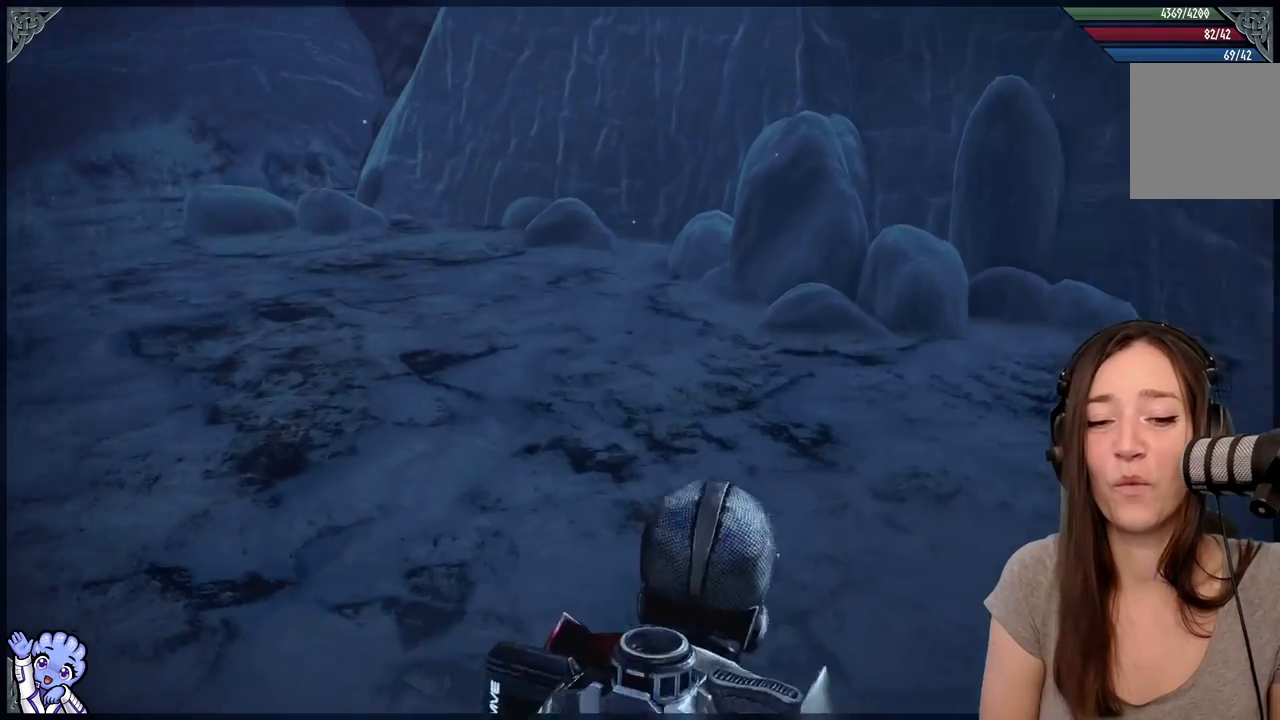
{"buttons": [], "left_stick": "up", "right_stick": "left", "events": [[133, "right_stick", "center"], [383, "right_stick", "left"]]}
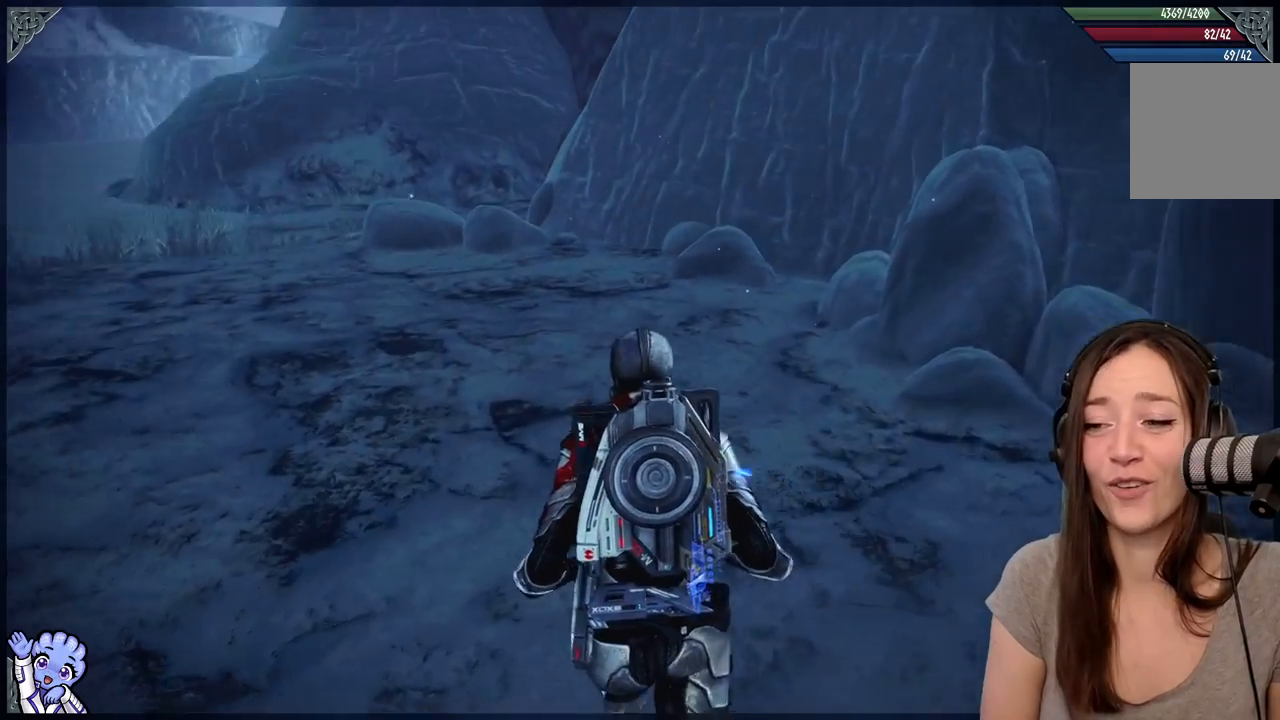
{"buttons": [], "left_stick": "up", "right_stick": "center", "events": [[433, "right_stick", "center"]]}
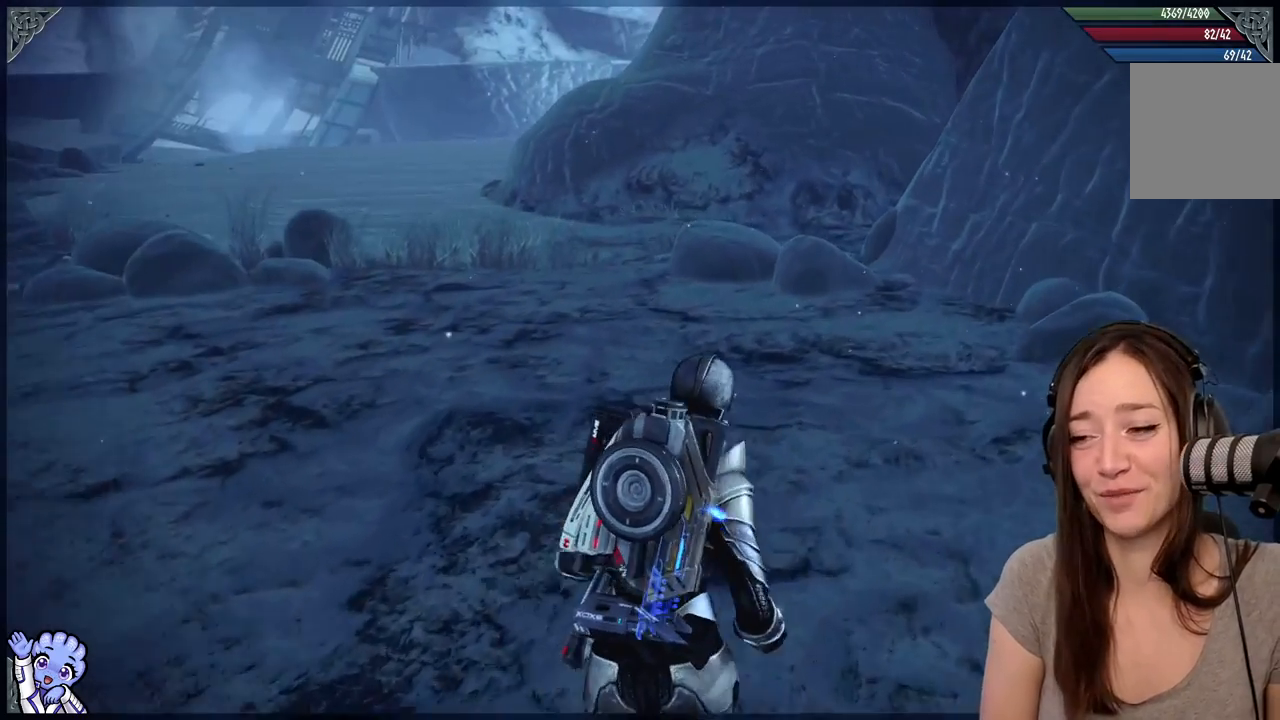
{"buttons": [], "left_stick": "up", "right_stick": "center", "events": [[183, "right_stick", "left"], [433, "right_stick", "center"]]}
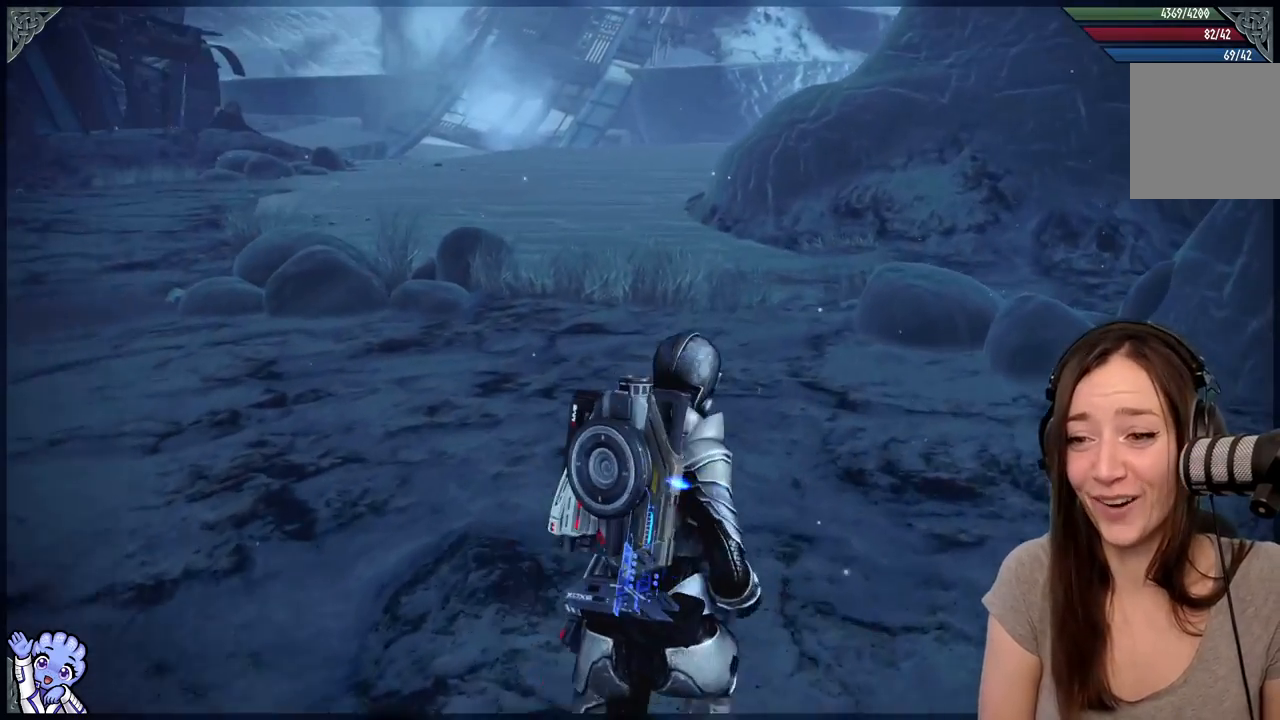
{"buttons": [], "left_stick": "up", "right_stick": "left", "events": [[183, "right_stick", "left"]]}
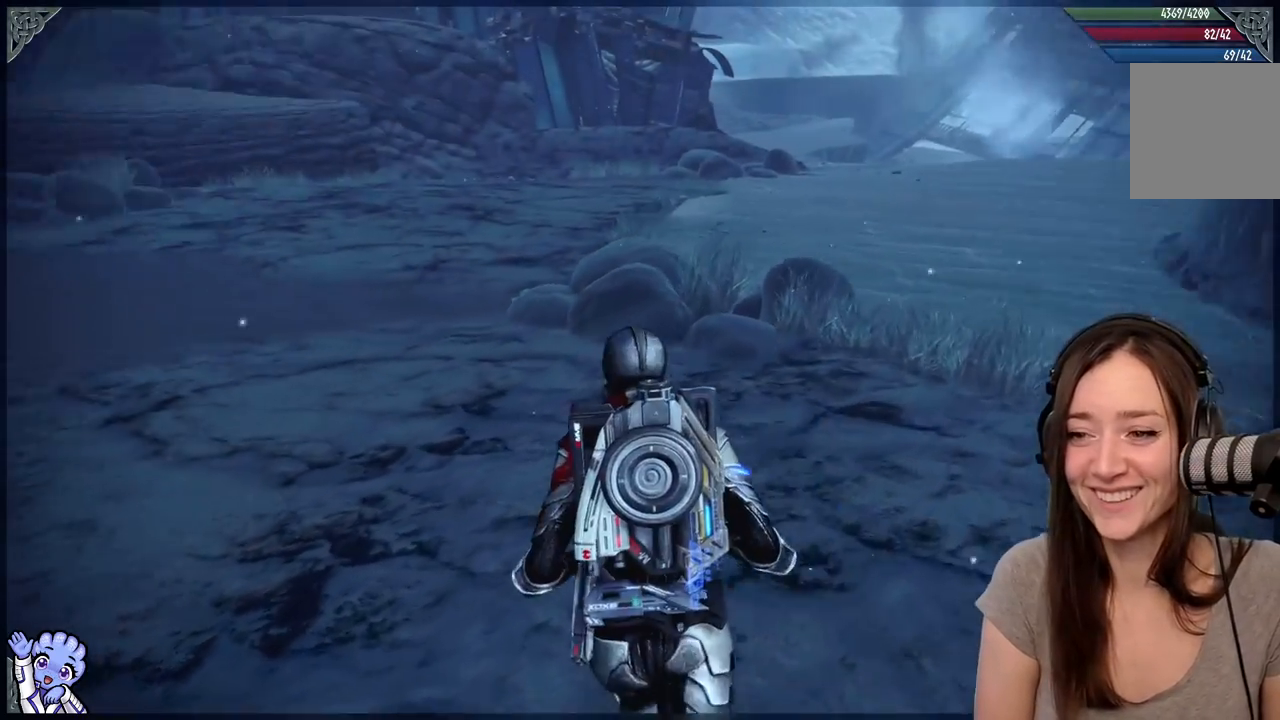
{"buttons": [], "left_stick": "up-left", "right_stick": "left", "events": [[233, "right_stick", "center"], [483, "left_stick", "up-left"], [483, "right_stick", "left"]]}
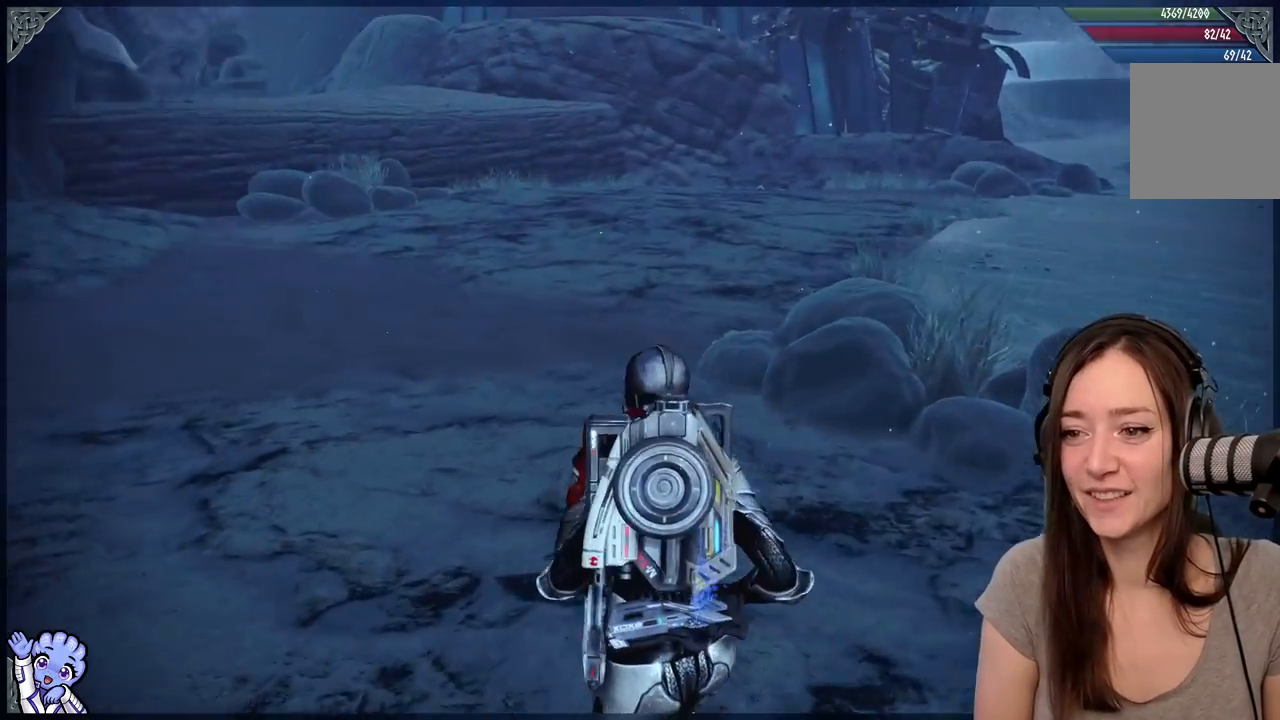
{"buttons": [], "left_stick": "up-left", "right_stick": "left", "events": []}
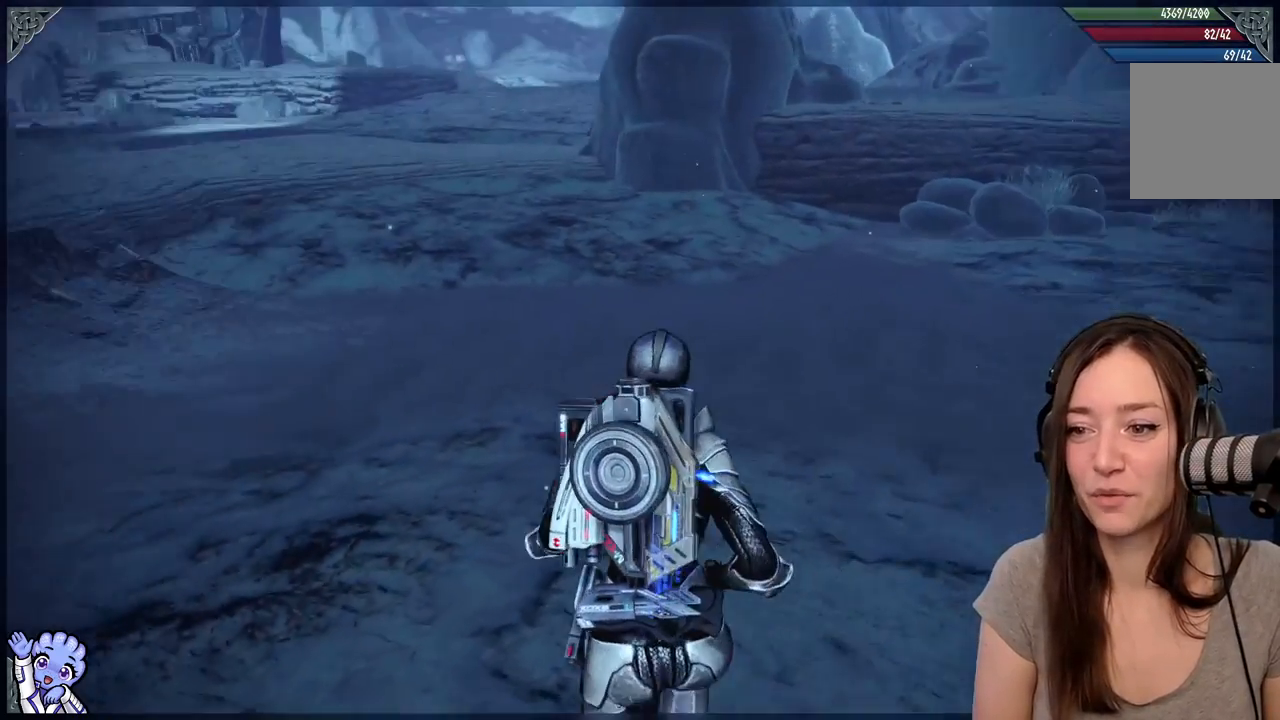
{"buttons": [], "left_stick": "up", "right_stick": "center", "events": [[133, "right_stick", "center"], [200, "left_stick", "up"]]}
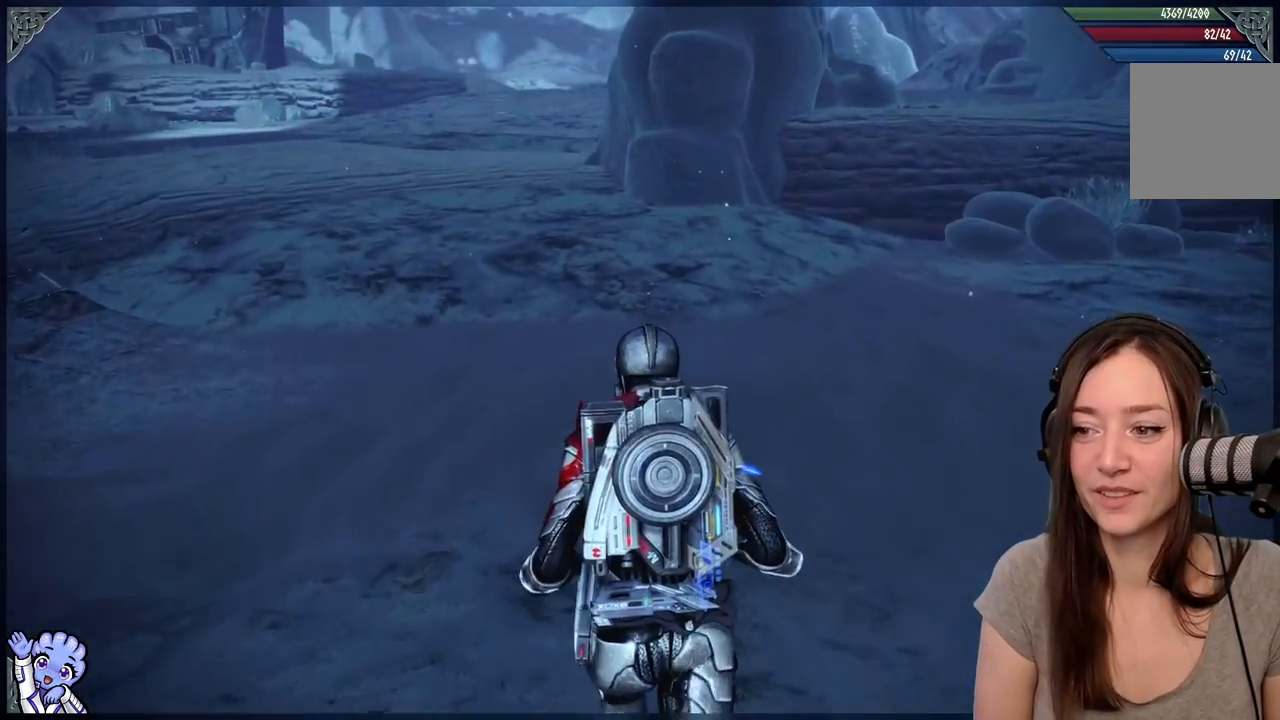
{"buttons": [], "left_stick": "up", "right_stick": "left", "events": [[233, "right_stick", "left"]]}
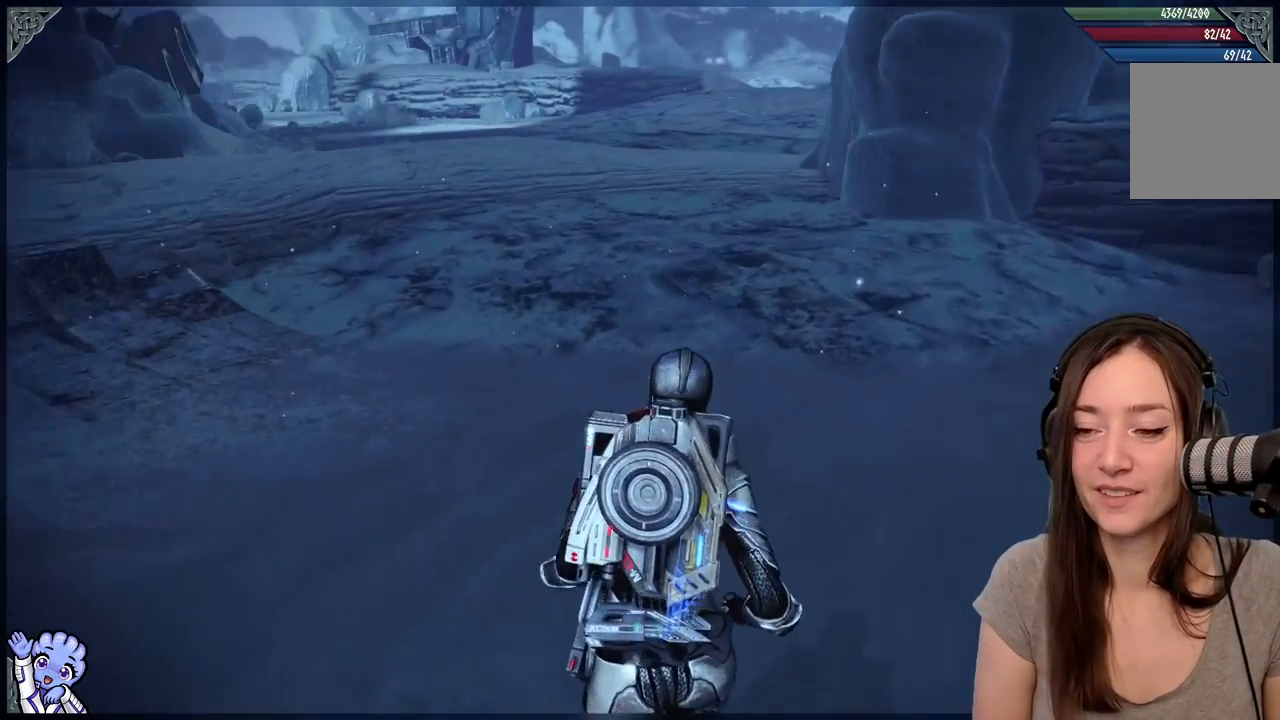
{"buttons": [], "left_stick": "up", "right_stick": "center", "events": [[133, "right_stick", "center"]]}
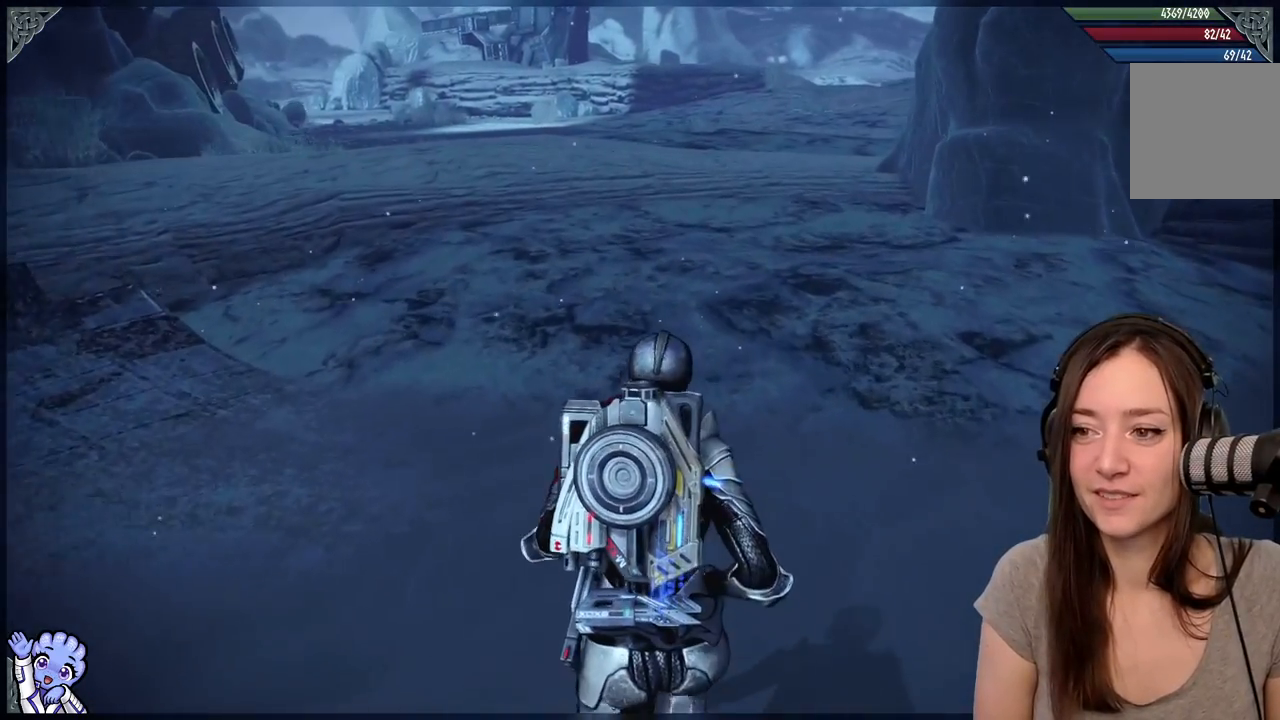
{"buttons": [], "left_stick": "up", "right_stick": "up-left", "events": [[333, "right_stick", "up-left"]]}
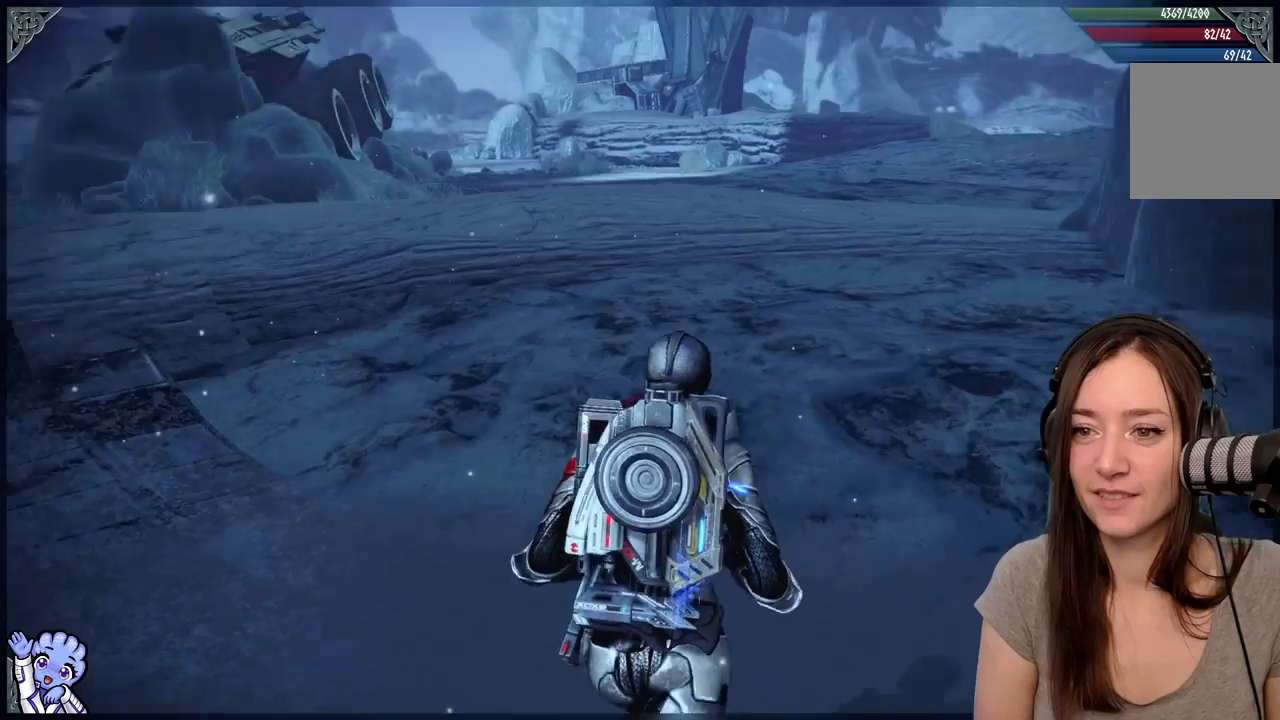
{"buttons": [], "left_stick": "up-right", "right_stick": "center", "events": [[100, "left_stick", "up-right"], [417, "right_stick", "center"]]}
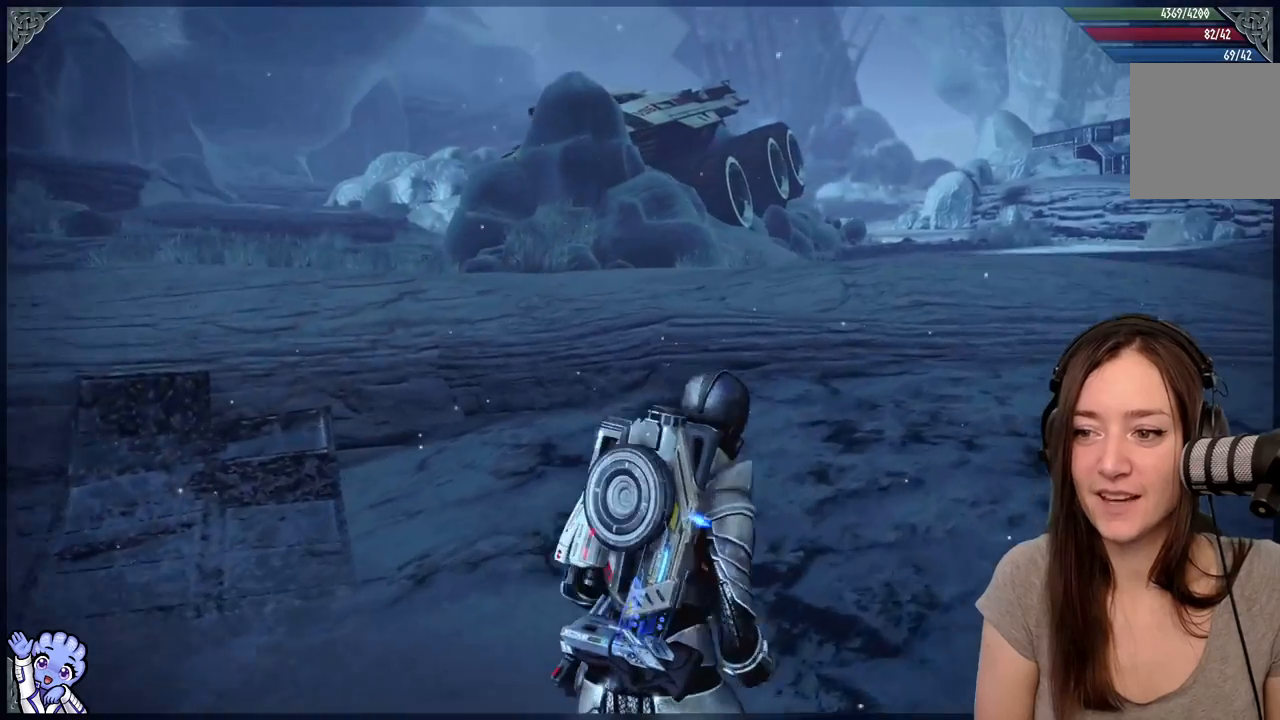
{"buttons": [], "left_stick": "up", "right_stick": "center", "events": [[250, "left_stick", "up"]]}
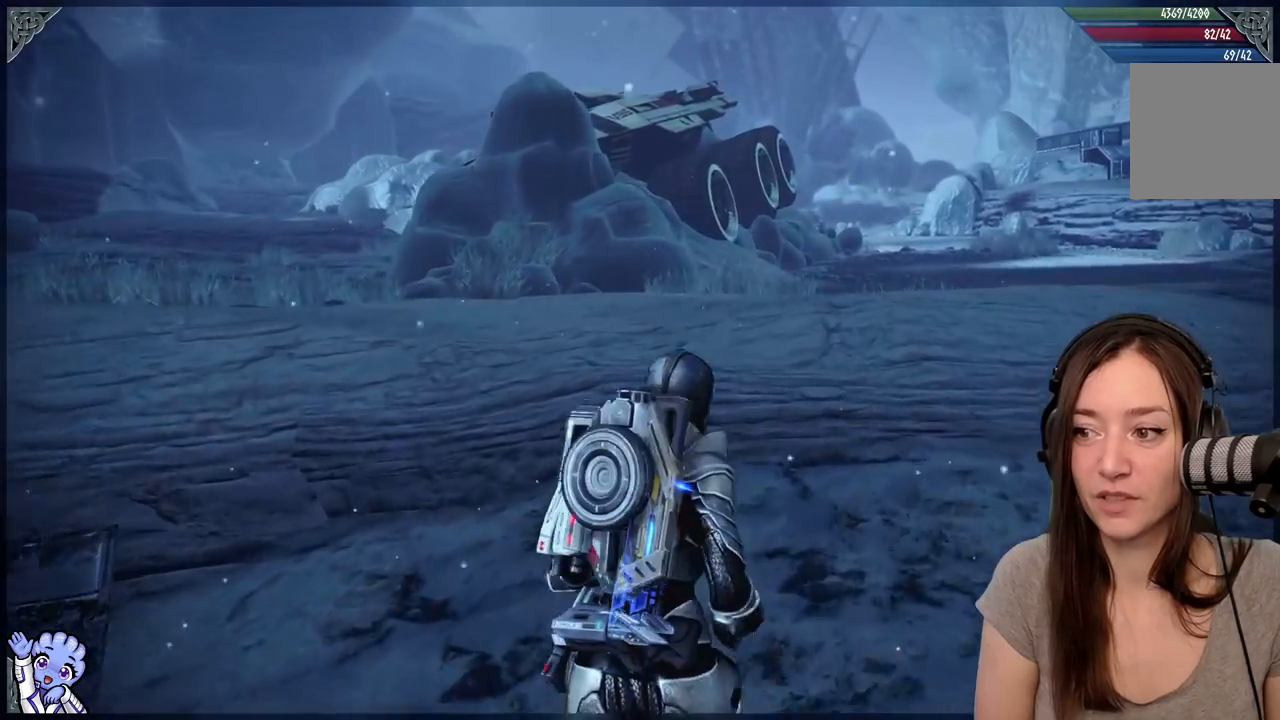
{"buttons": [], "left_stick": "up", "right_stick": "center", "events": []}
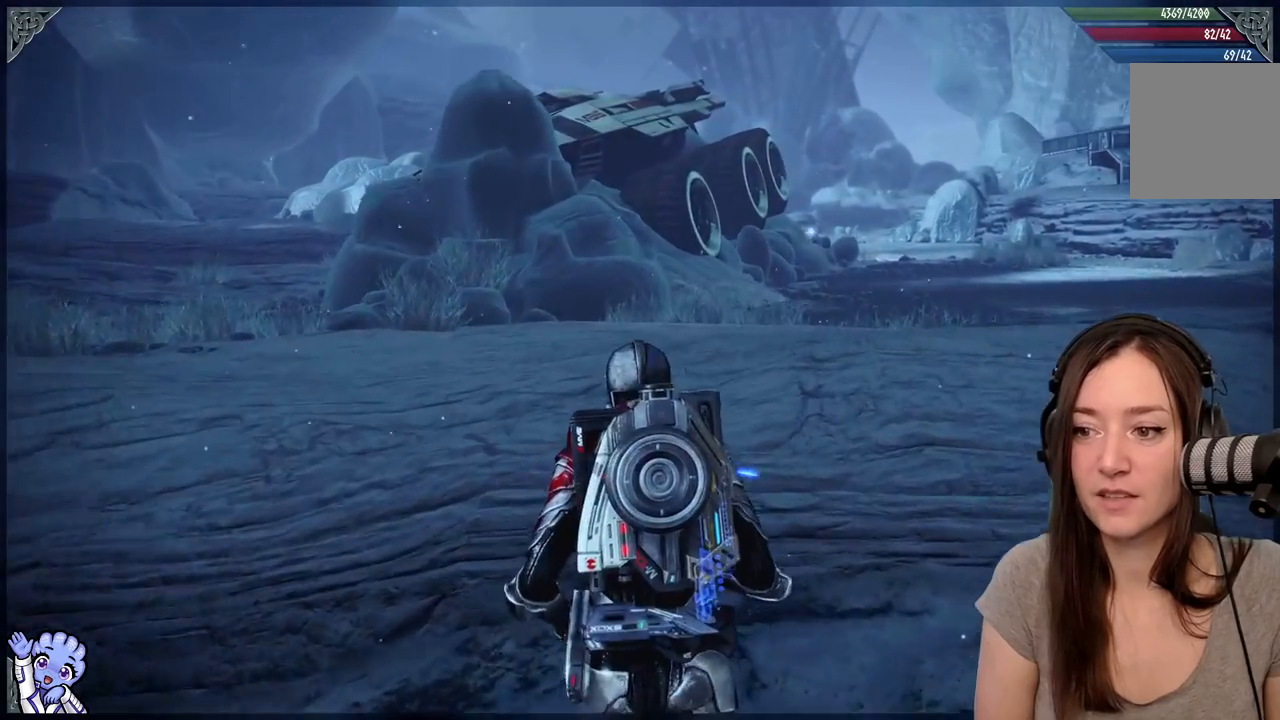
{"buttons": [], "left_stick": "up-left", "right_stick": "center", "events": [[150, "left_stick", "up-left"]]}
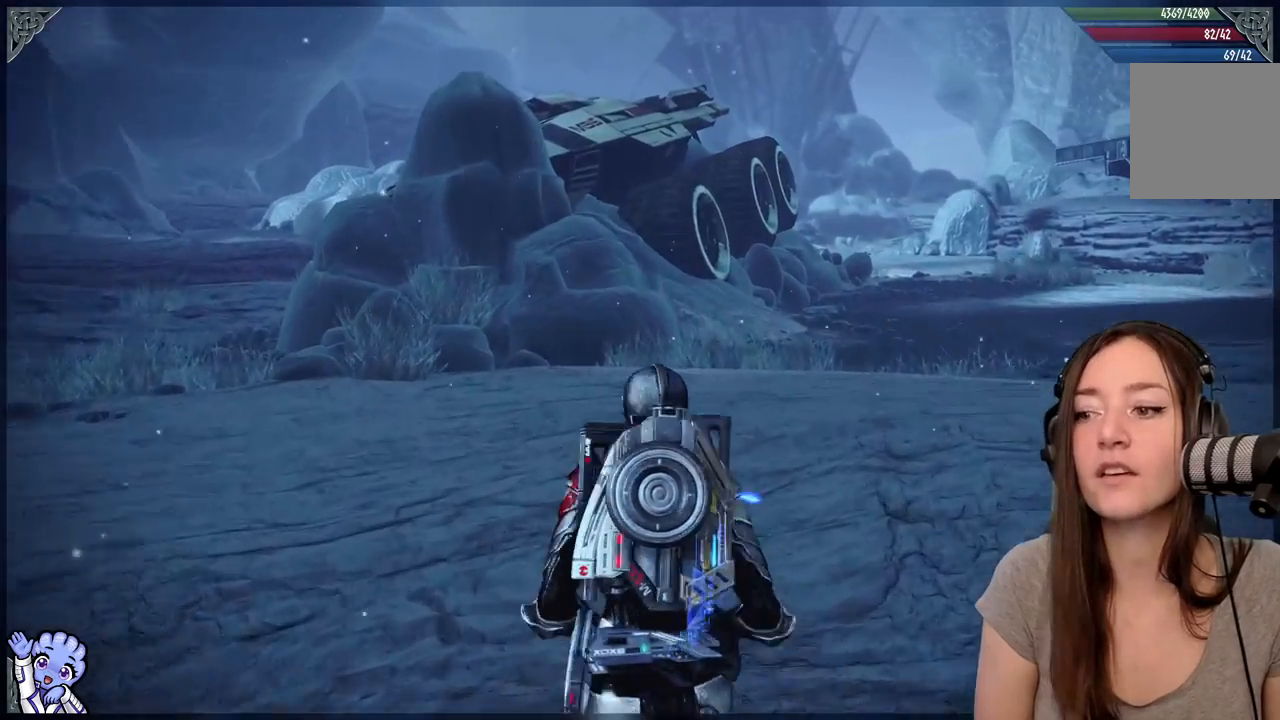
{"buttons": [], "left_stick": "up-left", "right_stick": "center", "events": [[50, "right_stick", "up-right"], [200, "right_stick", "center"]]}